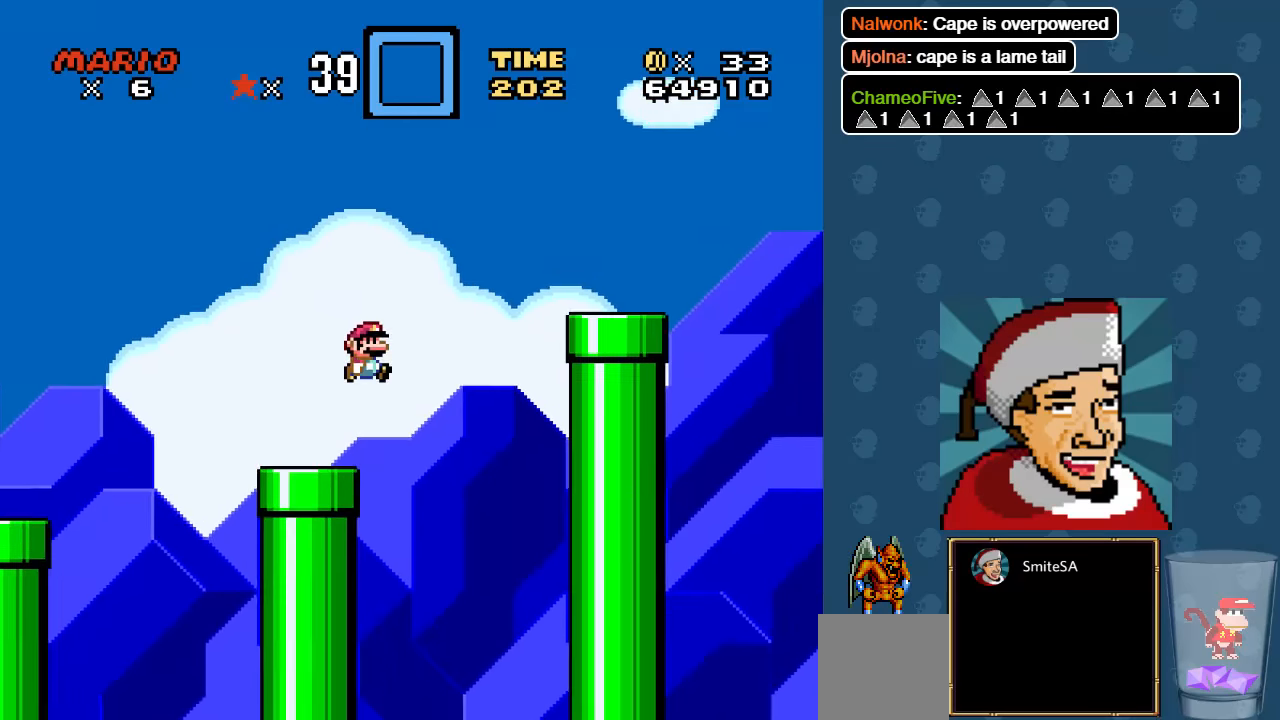
Gameplay with a controller (Xbox layout); each line is a JSON object with the inputs held at the frame after it. "events" lists button and stick changes between this image and that frame as [ms after this image, input, new state], when the widget could be followed in between. Not read: SHARE.
{"buttons": ["X", "DPAD_RIGHT"], "left_stick": "center", "right_stick": "center", "events": [[117, "A", "up"]]}
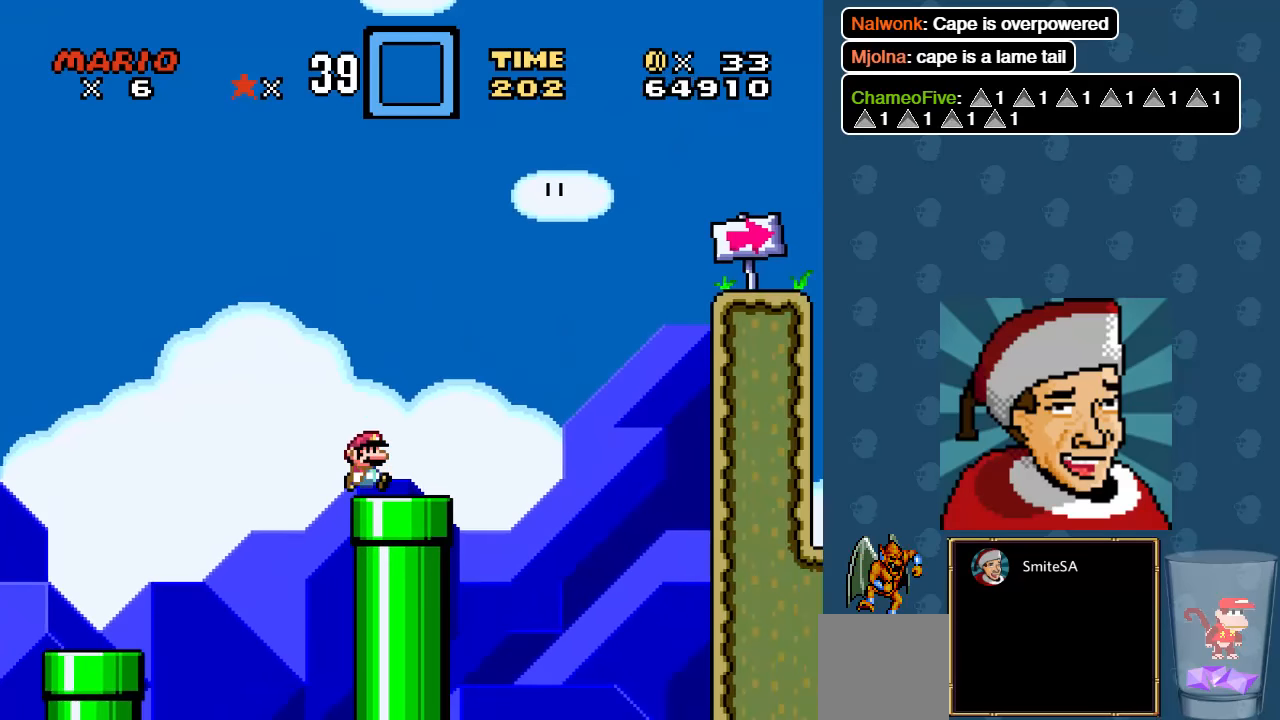
{"buttons": ["A", "X", "DPAD_RIGHT"], "left_stick": "center", "right_stick": "center", "events": [[50, "A", "down"]]}
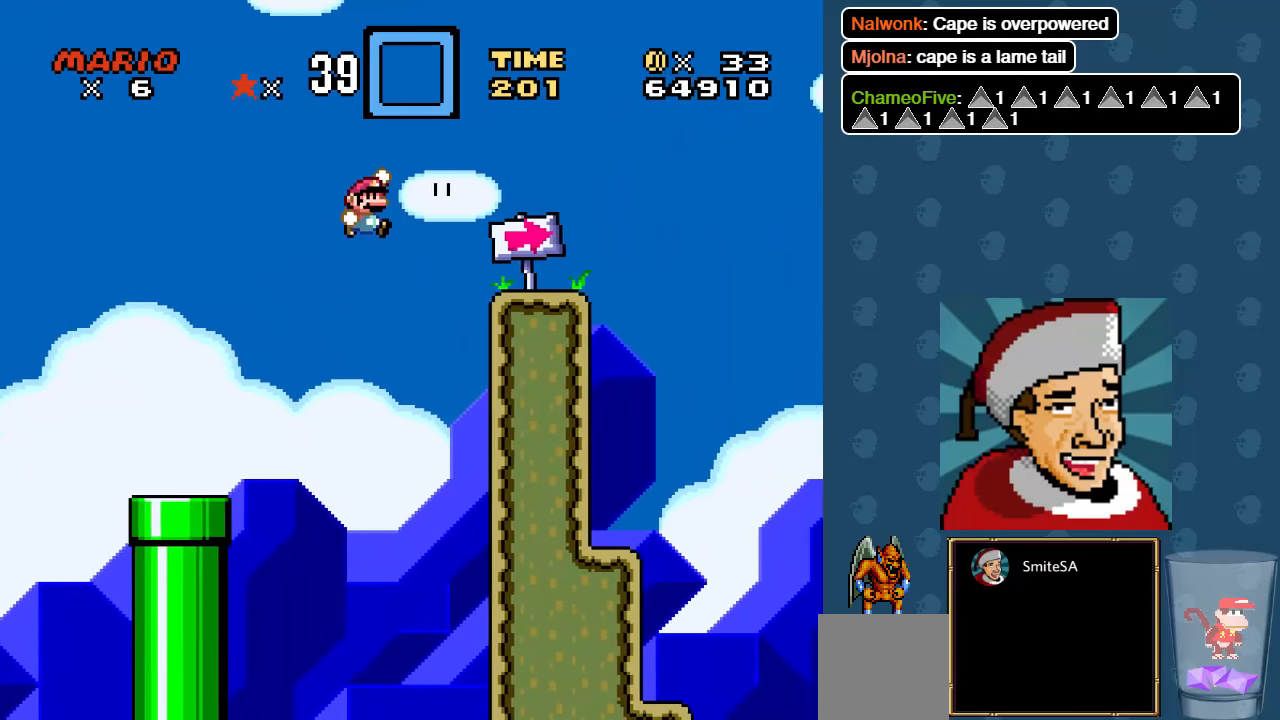
{"buttons": ["A", "X", "DPAD_RIGHT"], "left_stick": "center", "right_stick": "center", "events": [[200, "A", "up"], [384, "A", "down"]]}
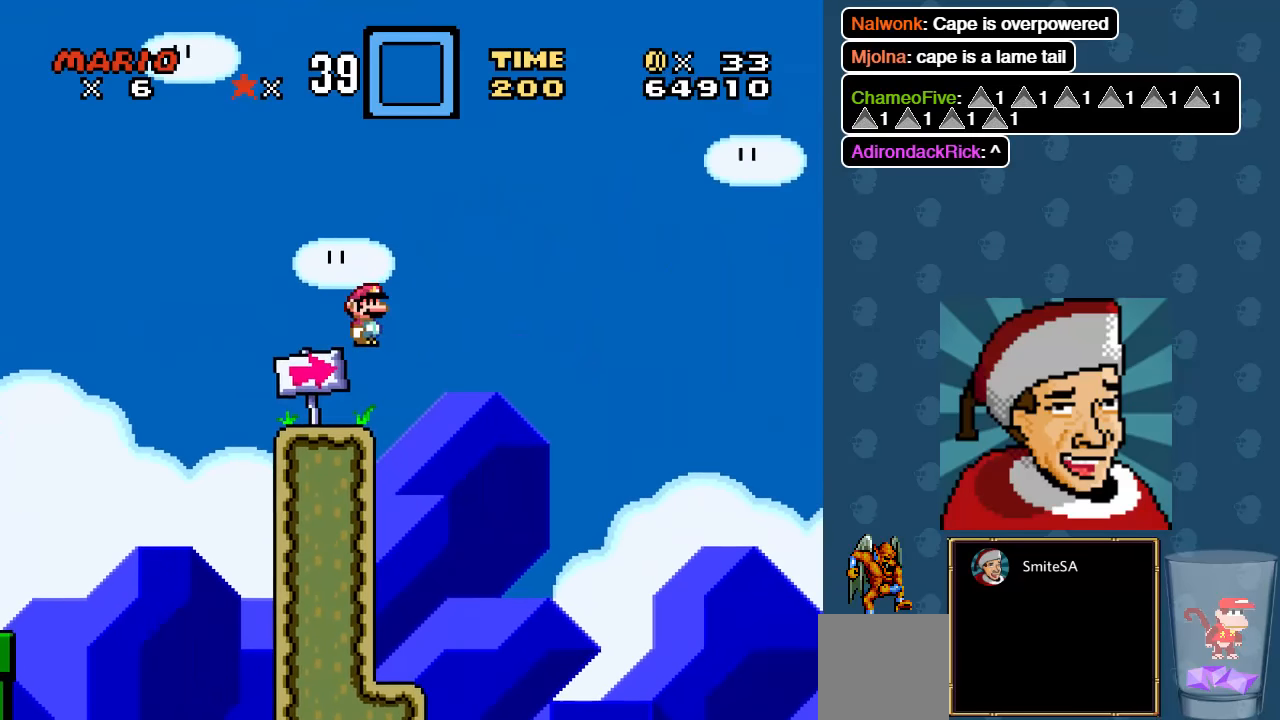
{"buttons": ["A", "X", "DPAD_RIGHT"], "left_stick": "center", "right_stick": "center", "events": []}
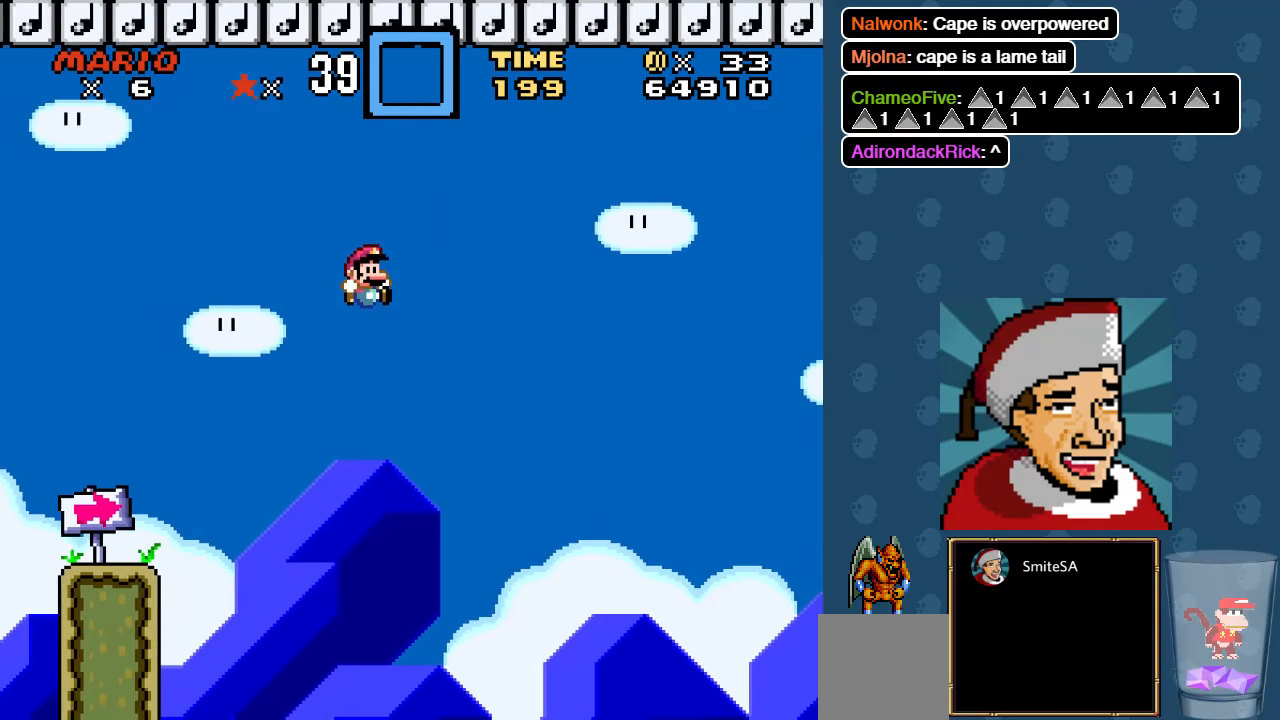
{"buttons": ["X", "DPAD_RIGHT"], "left_stick": "center", "right_stick": "center", "events": [[267, "A", "up"]]}
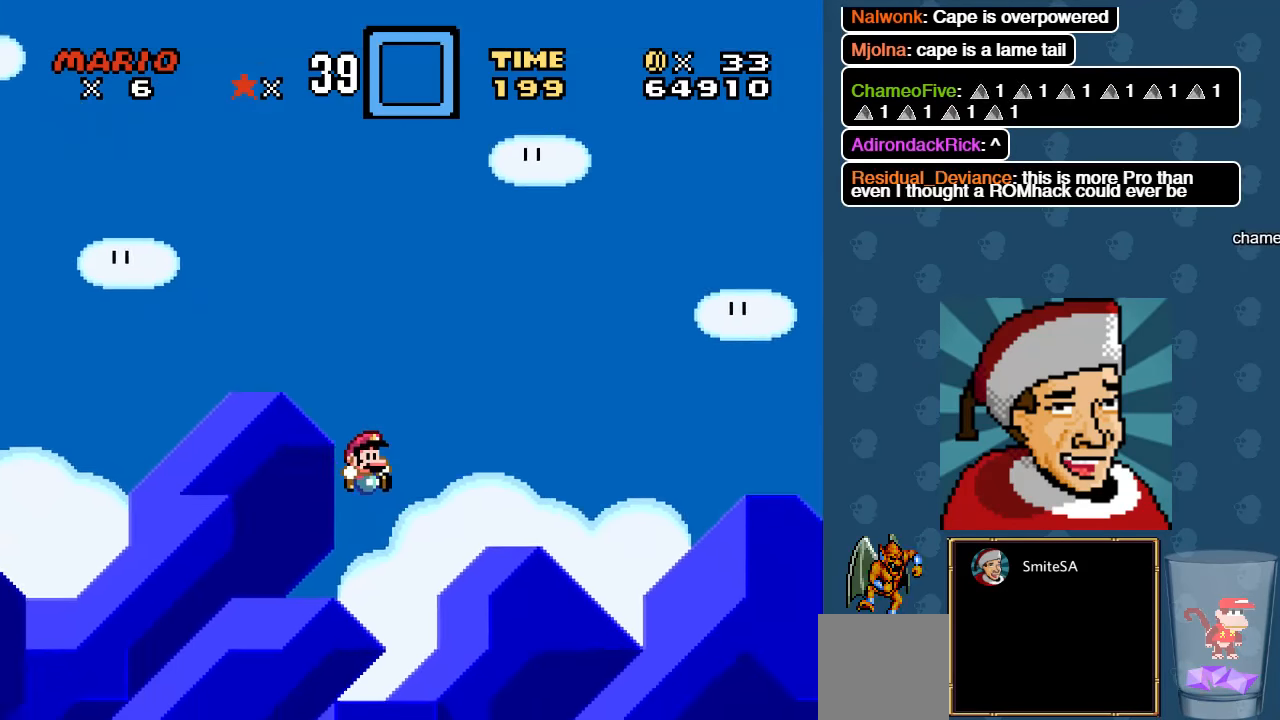
{"buttons": ["X", "DPAD_RIGHT"], "left_stick": "center", "right_stick": "center", "events": []}
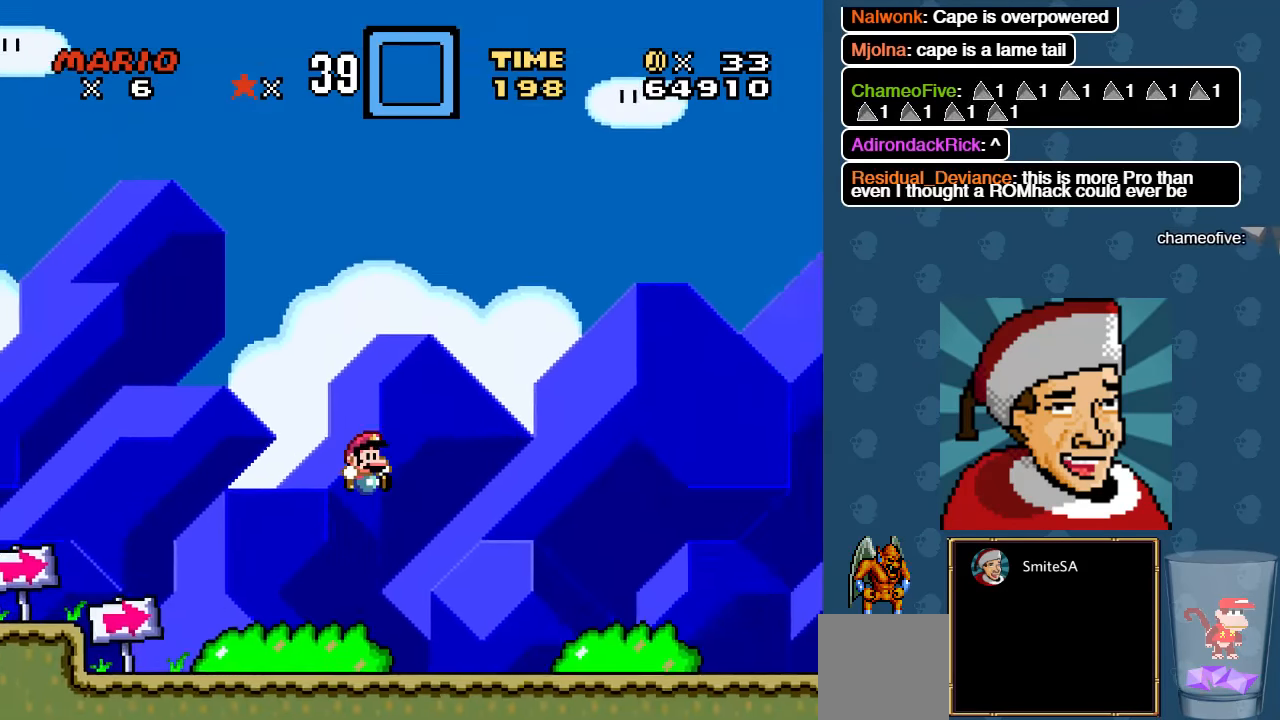
{"buttons": ["X", "DPAD_RIGHT"], "left_stick": "center", "right_stick": "center", "events": []}
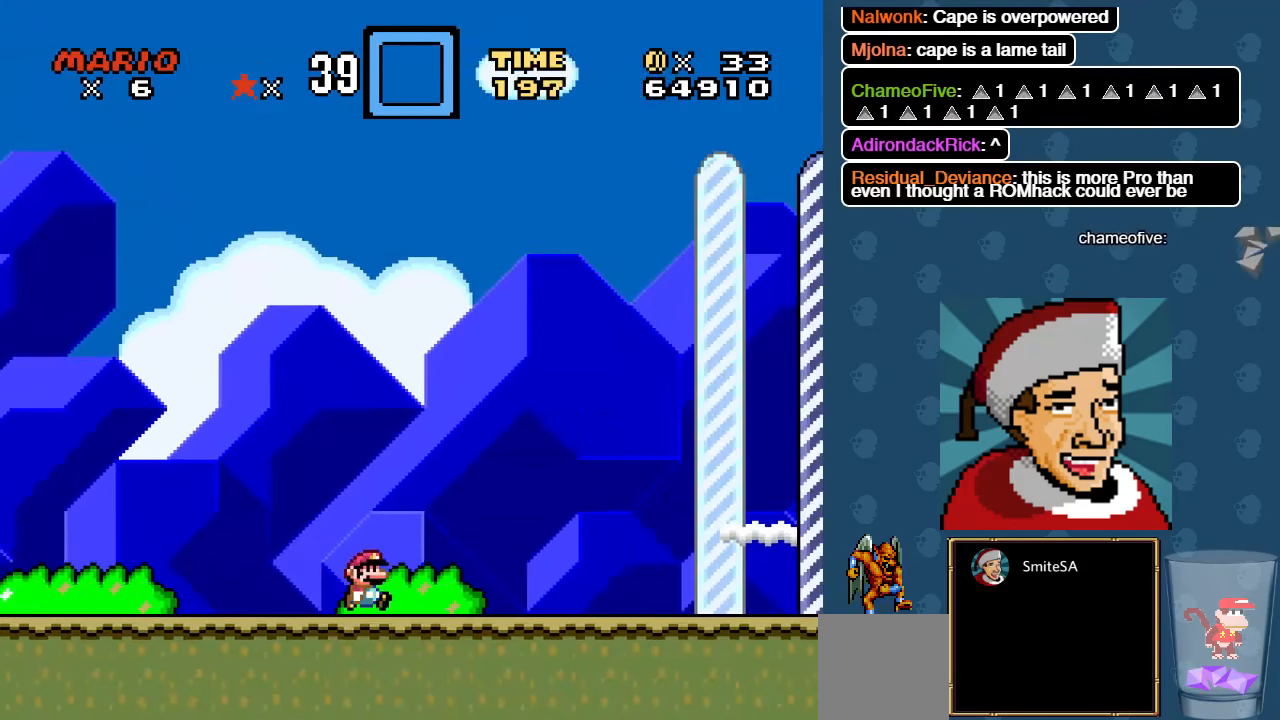
{"buttons": ["A", "X", "DPAD_UP"], "left_stick": "center", "right_stick": "center", "events": [[483, "A", "down"], [483, "DPAD_RIGHT", "up"], [483, "DPAD_UP", "down"]]}
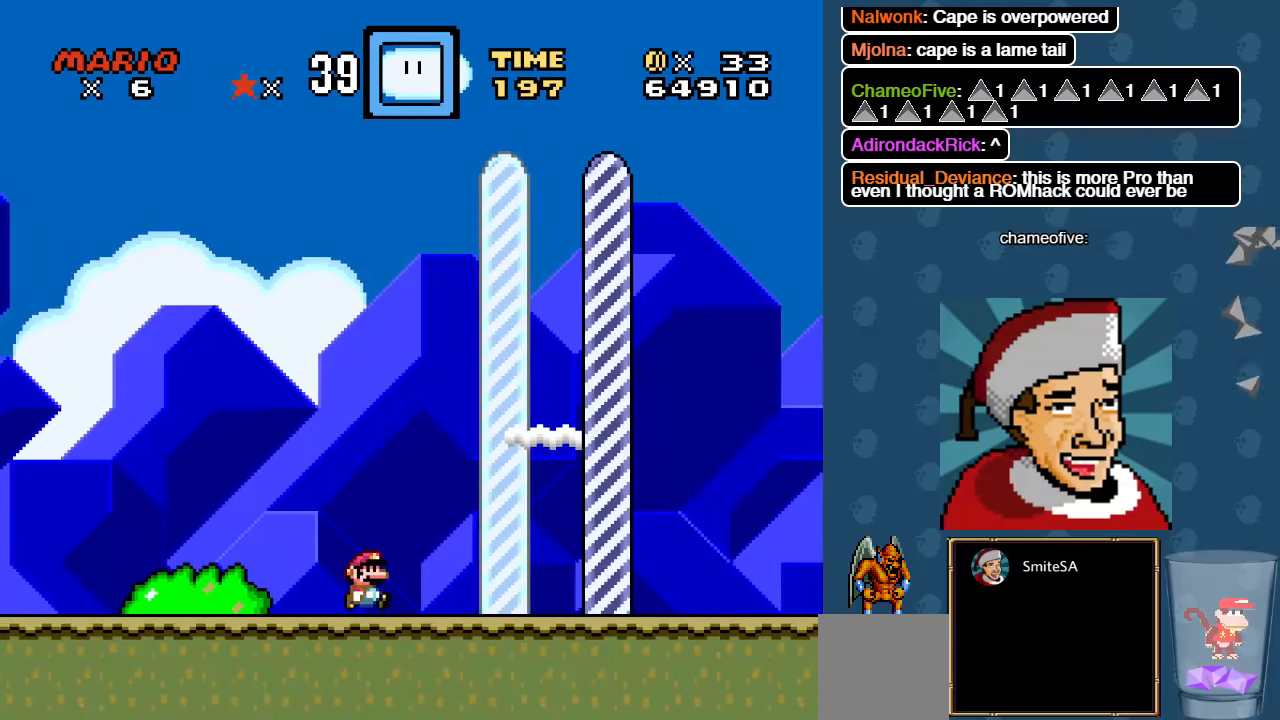
{"buttons": ["A", "X", "DPAD_RIGHT"], "left_stick": "center", "right_stick": "center", "events": [[16, "DPAD_LEFT", "down"], [83, "DPAD_UP", "up"], [150, "DPAD_LEFT", "up"], [150, "DPAD_UP", "down"], [183, "DPAD_RIGHT", "down"], [183, "DPAD_UP", "up"]]}
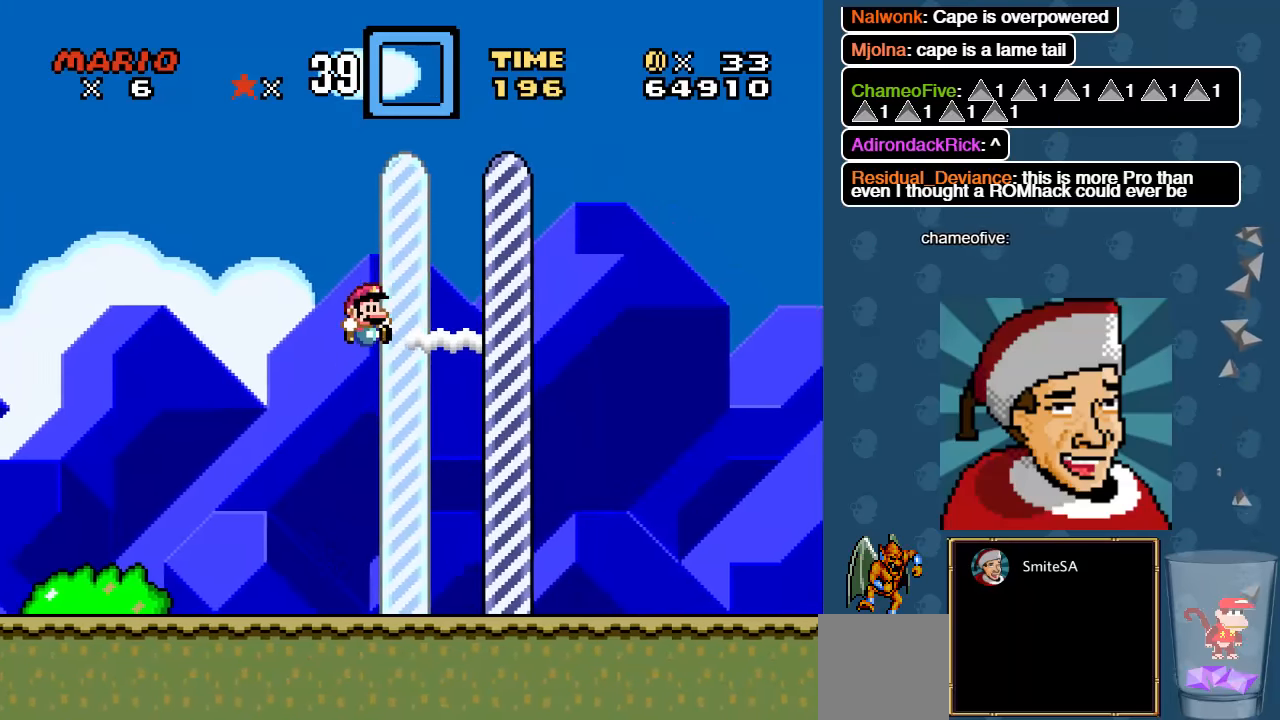
{"buttons": ["X", "DPAD_RIGHT"], "left_stick": "center", "right_stick": "center", "events": [[333, "A", "up"]]}
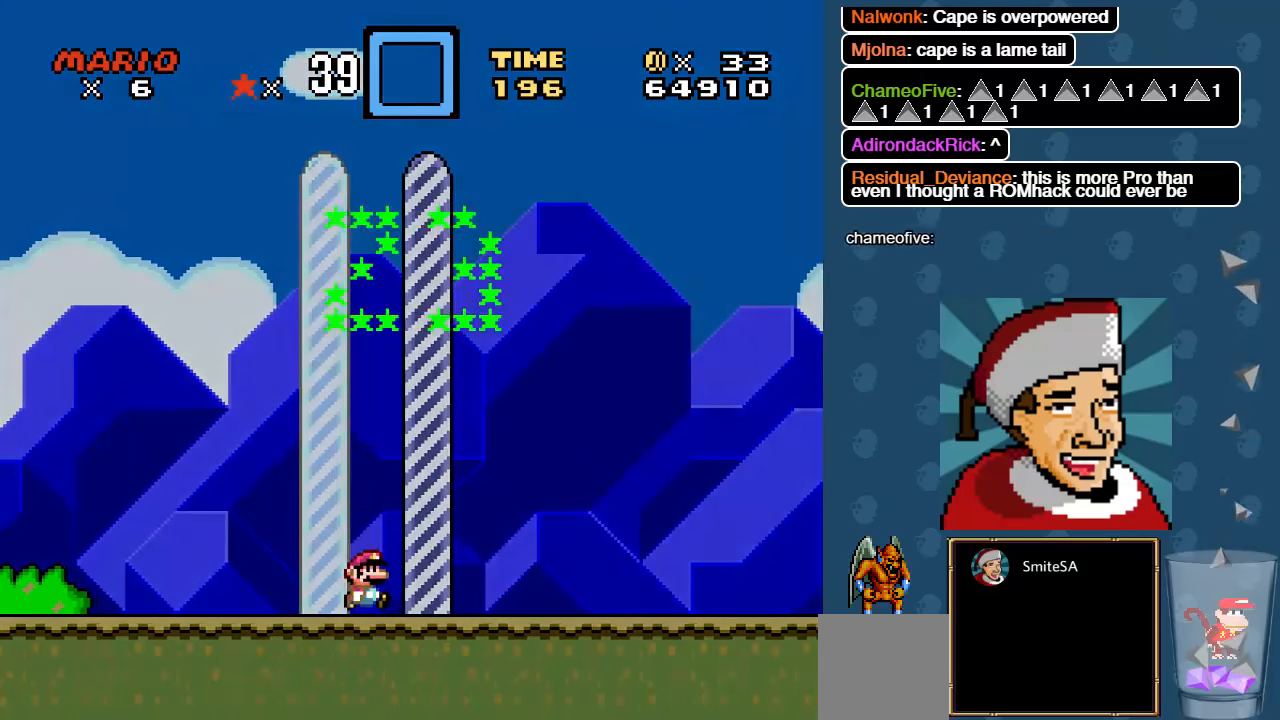
{"buttons": [], "left_stick": "center", "right_stick": "center", "events": [[166, "DPAD_RIGHT", "up"], [233, "X", "up"]]}